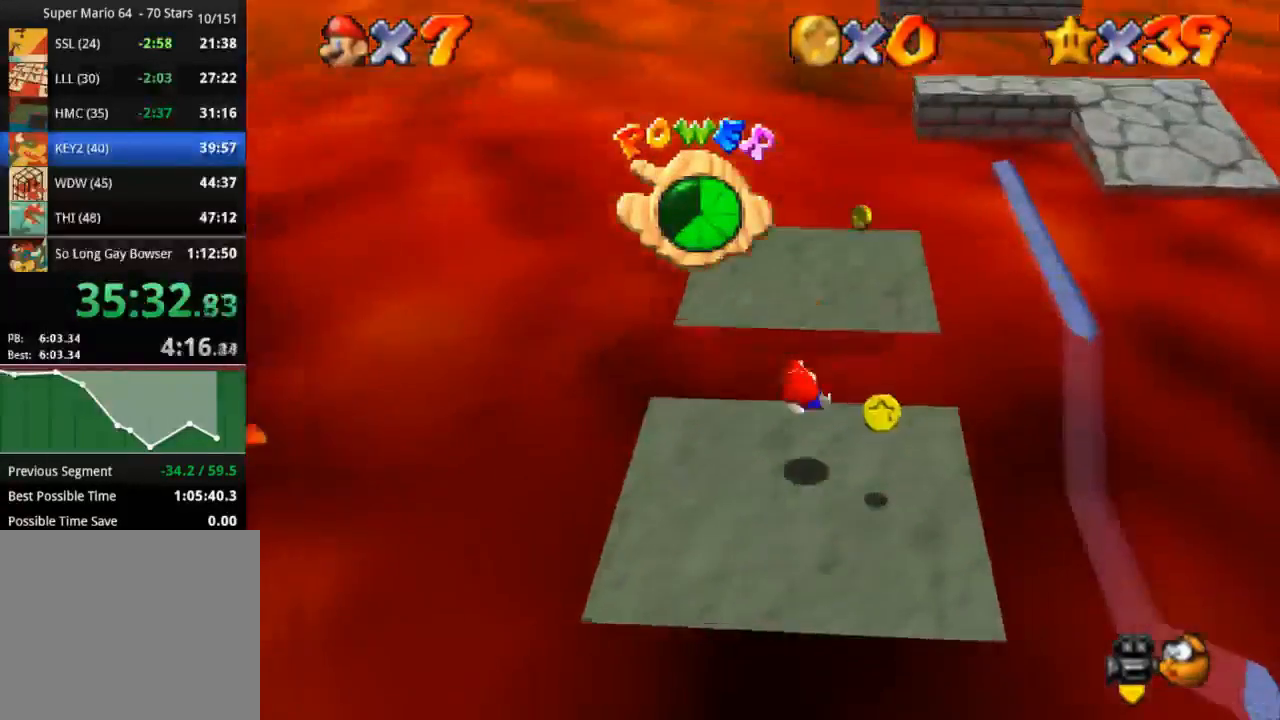
Gameplay with a controller (PlayStation layout); each line is a JSON object with the inputs held at the frame after it. "events" lists button and stick changes between this image and that frame as [ms after this image, input, new state], when the widget could be followed in between. Not read: R3.
{"buttons": [], "left_stick": "down-right", "right_stick": "center", "events": []}
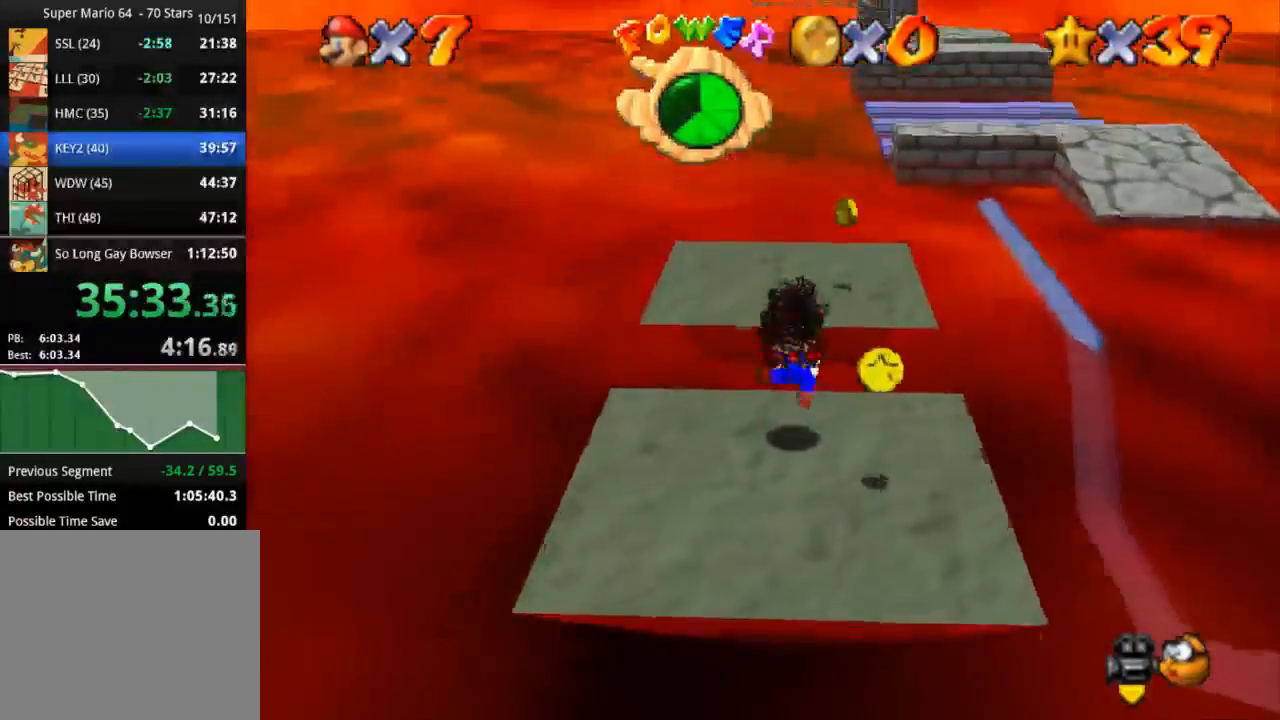
{"buttons": [], "left_stick": "right", "right_stick": "center", "events": [[484, "left_stick", "right"]]}
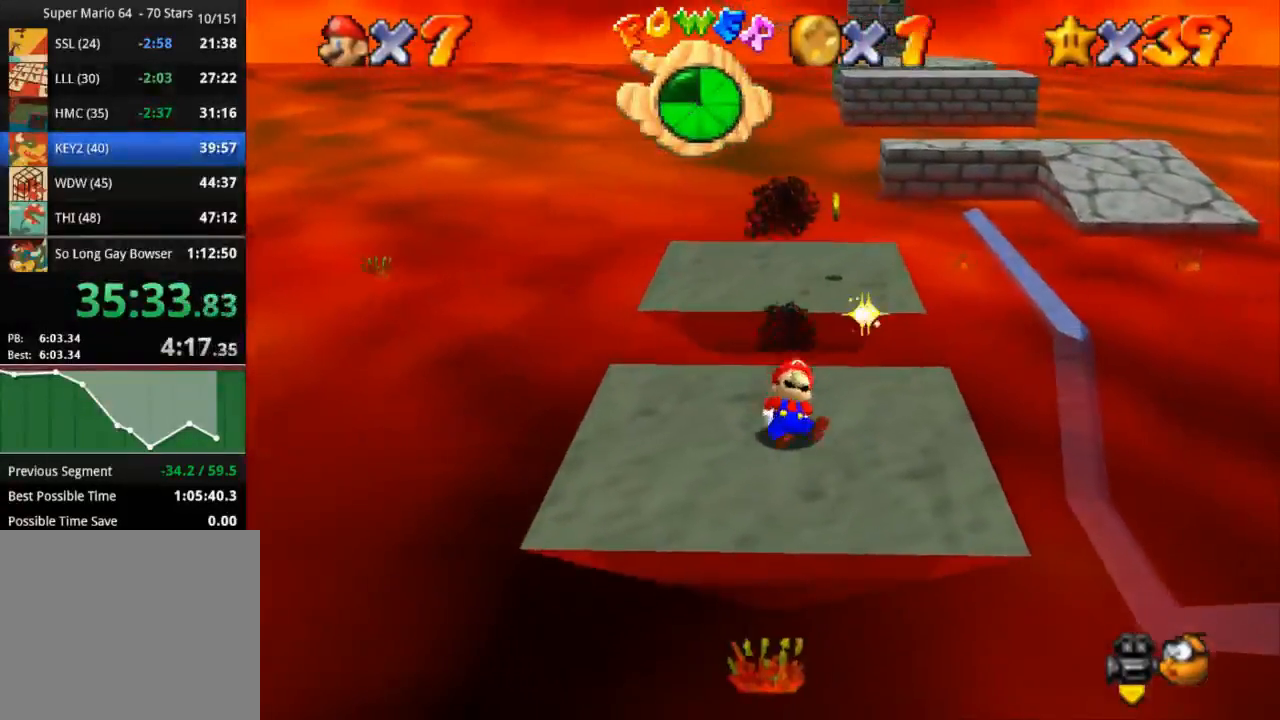
{"buttons": [], "left_stick": "up", "right_stick": "center", "events": [[133, "left_stick", "up-right"], [367, "left_stick", "up"]]}
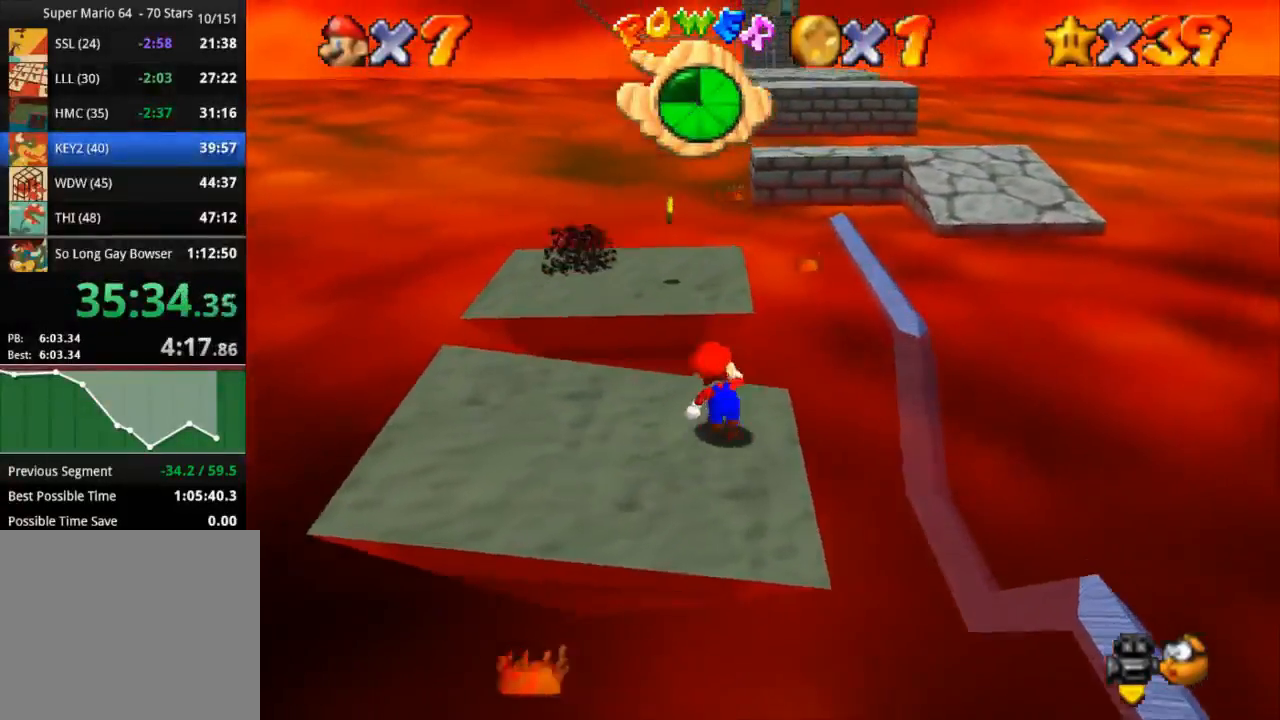
{"buttons": [], "left_stick": "up", "right_stick": "center", "events": [[33, "CROSS", "down"], [300, "CROSS", "up"]]}